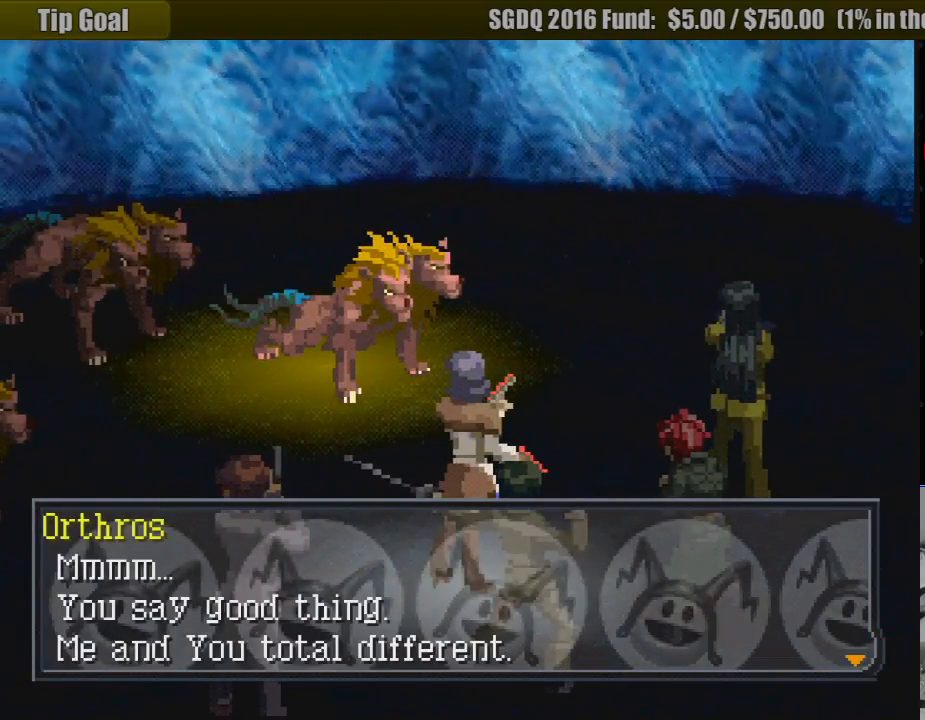
Gameplay with a controller (PlayStation layout); each line is a JSON object with the inputs held at the frame after it. "events" lists button and stick changes between this image and that frame as [ms after this image, input, new state], when the widget could be followed in between. Not read: L3 R3.
{"buttons": [], "events": []}
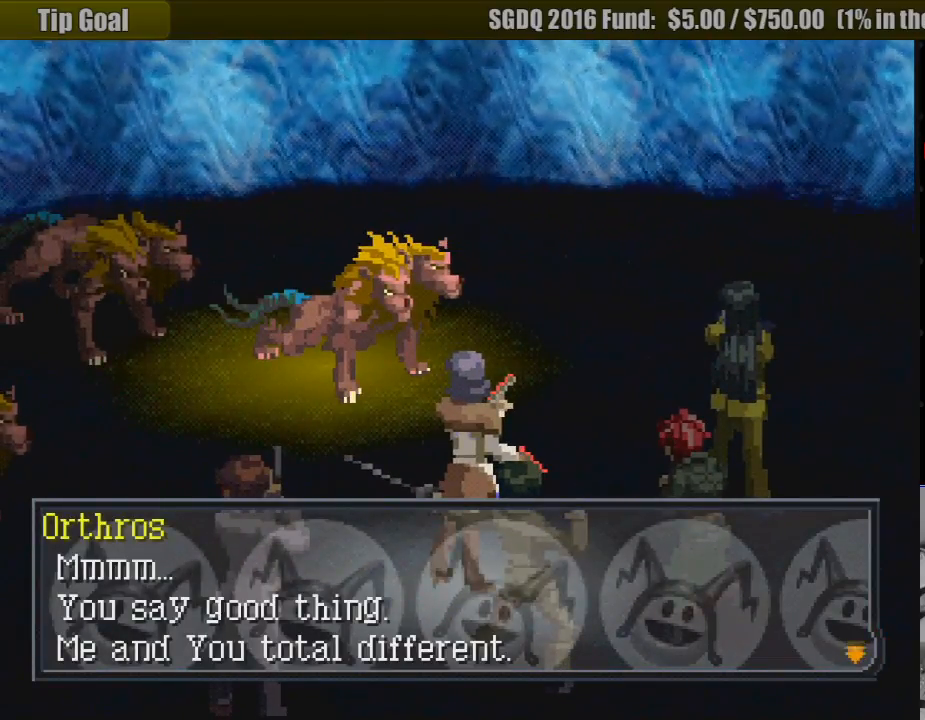
{"buttons": [], "events": []}
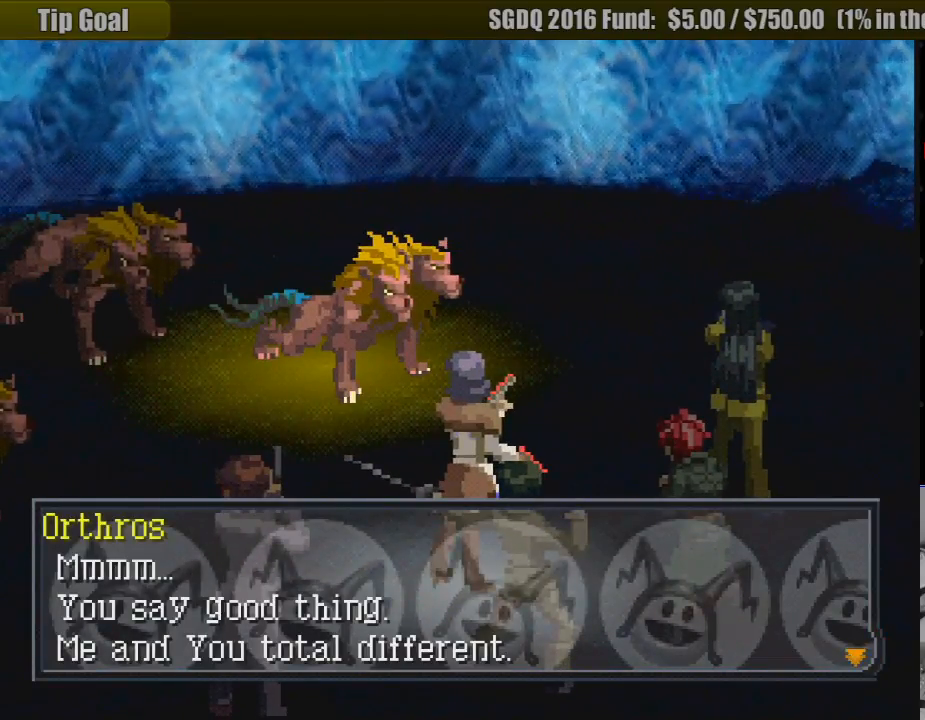
{"buttons": [], "events": []}
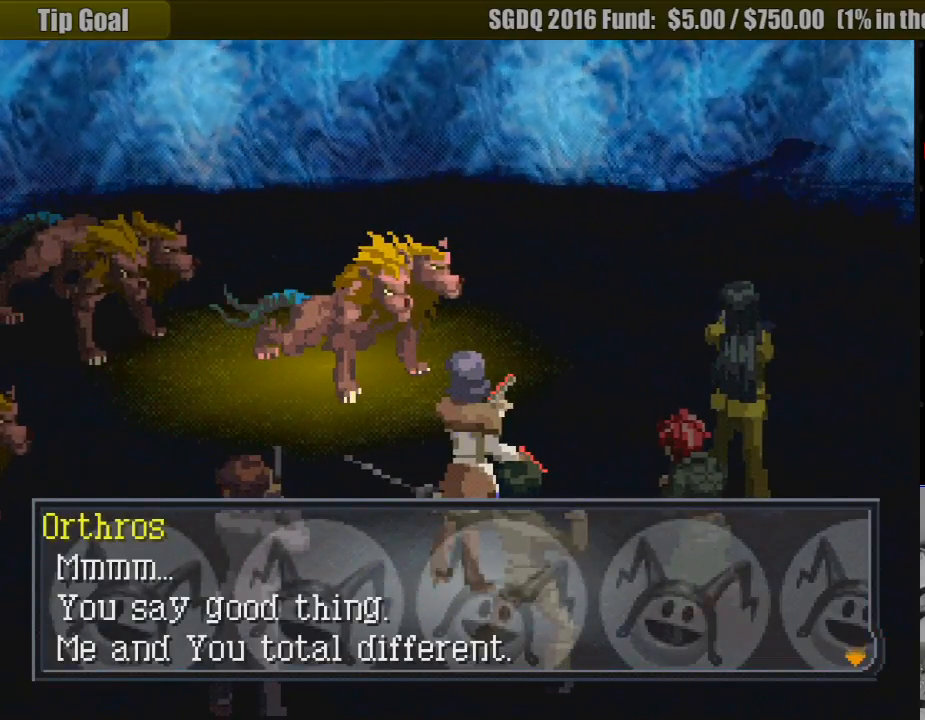
{"buttons": ["CROSS"], "events": [[450, "CROSS", "down"]]}
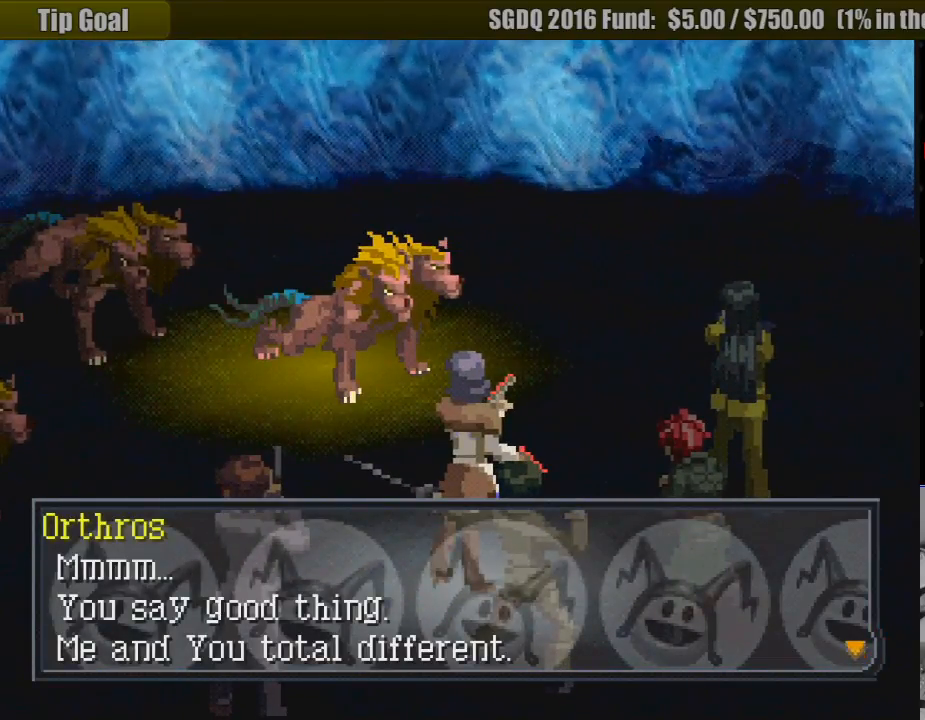
{"buttons": [], "events": [[100, "CROSS", "up"]]}
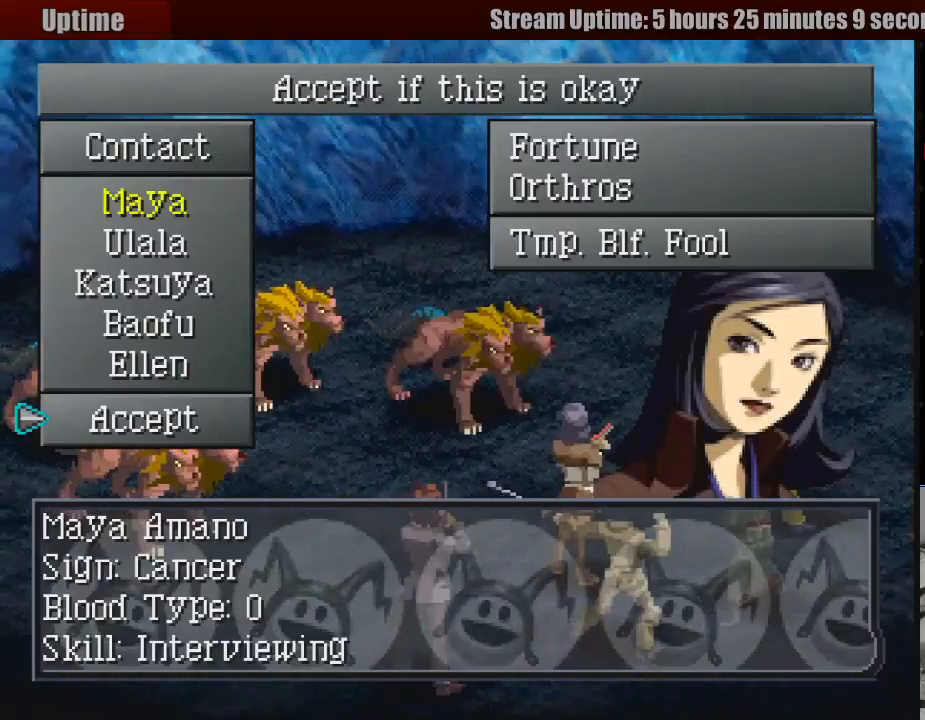
{"buttons": [], "events": []}
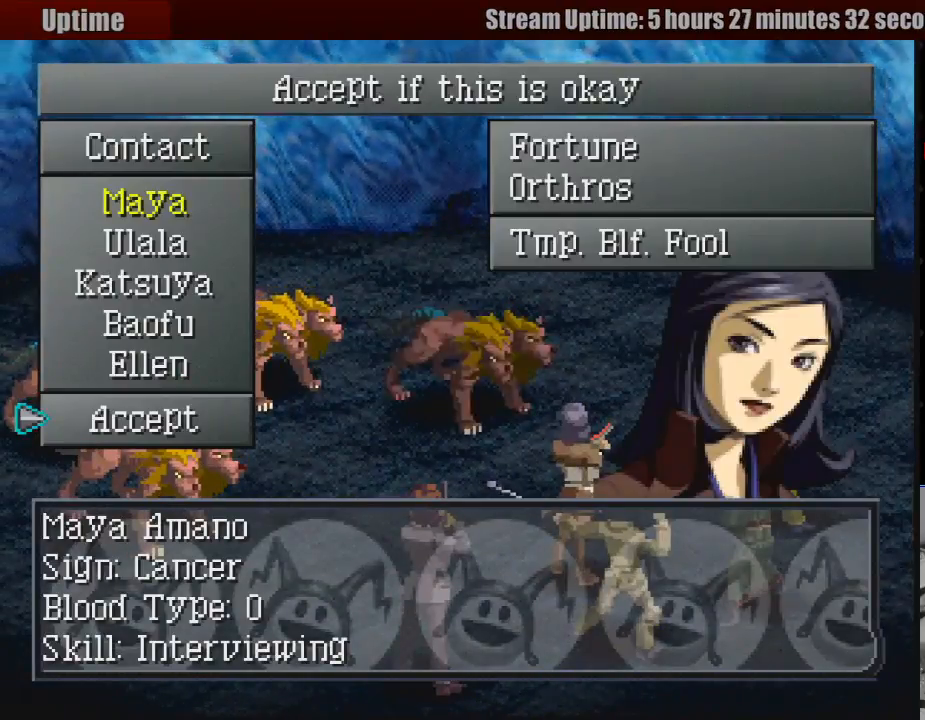
{"buttons": ["DPAD_UP"], "events": [[250, "DPAD_UP", "down"], [350, "DPAD_UP", "up"], [467, "DPAD_UP", "down"]]}
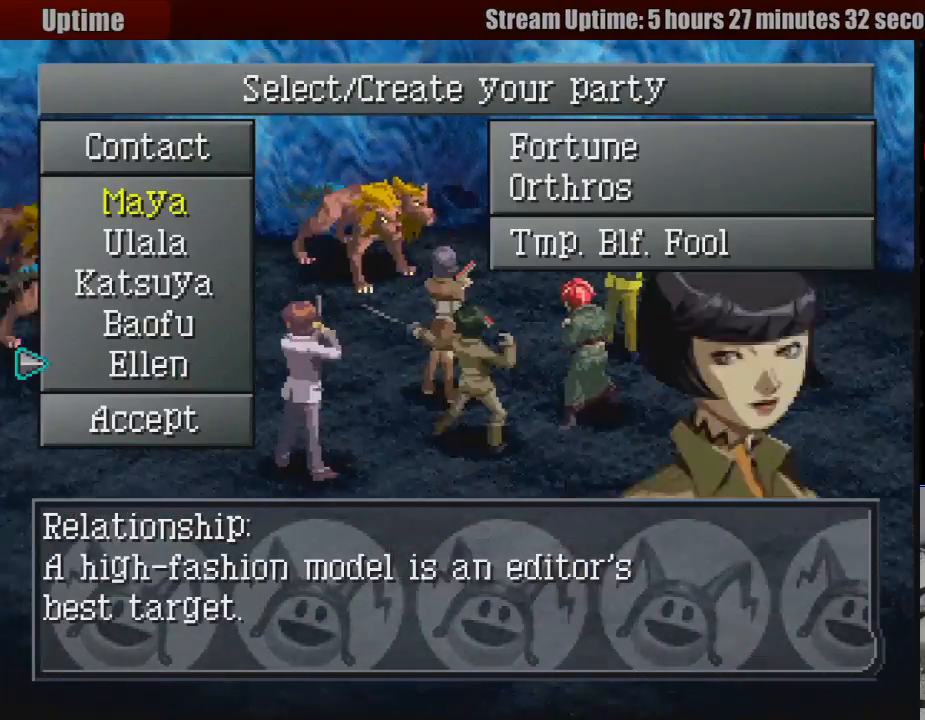
{"buttons": [], "events": [[67, "DPAD_UP", "up"], [150, "DPAD_UP", "down"], [250, "DPAD_UP", "up"], [317, "DPAD_UP", "down"], [450, "DPAD_UP", "up"]]}
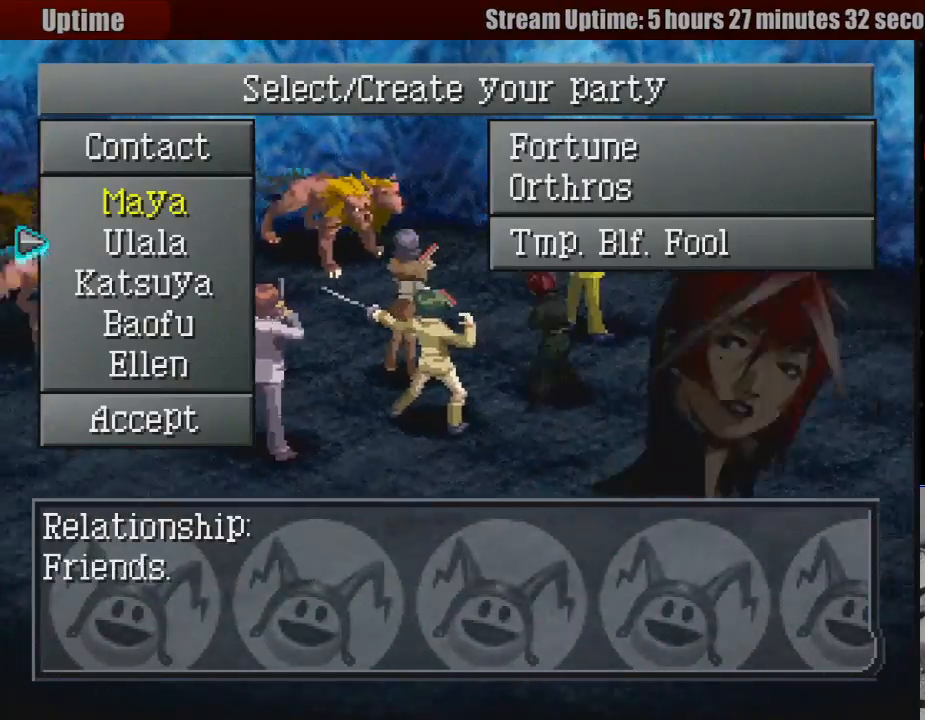
{"buttons": [], "events": [[383, "DPAD_DOWN", "down"], [500, "DPAD_DOWN", "up"]]}
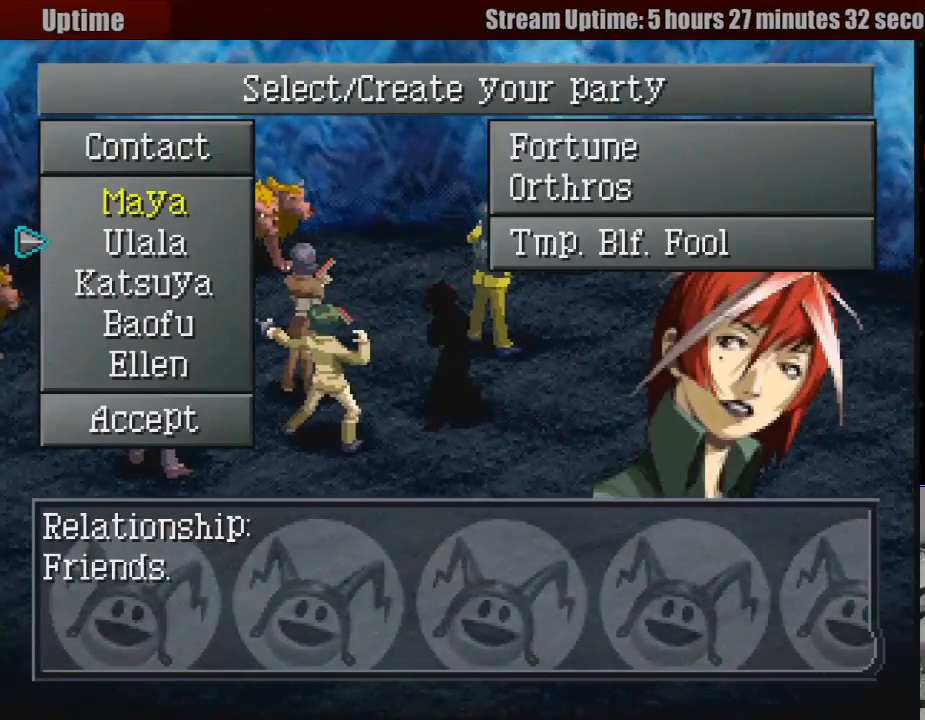
{"buttons": [], "events": [[83, "DPAD_DOWN", "down"], [200, "DPAD_DOWN", "up"], [283, "DPAD_DOWN", "down"], [383, "DPAD_DOWN", "up"]]}
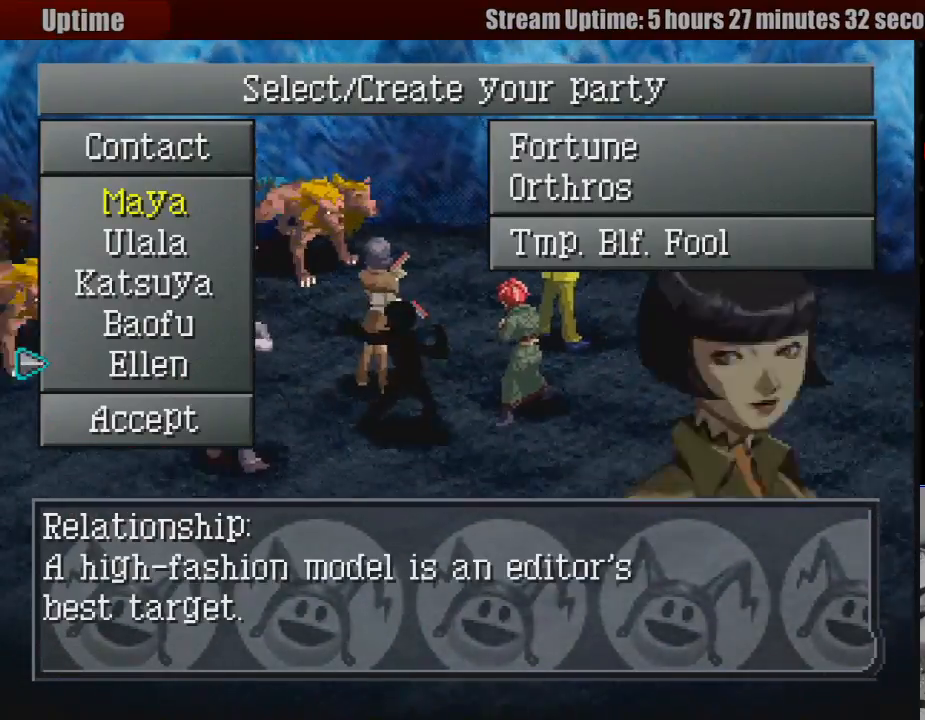
{"buttons": [], "events": [[283, "DPAD_DOWN", "down"], [383, "DPAD_DOWN", "up"]]}
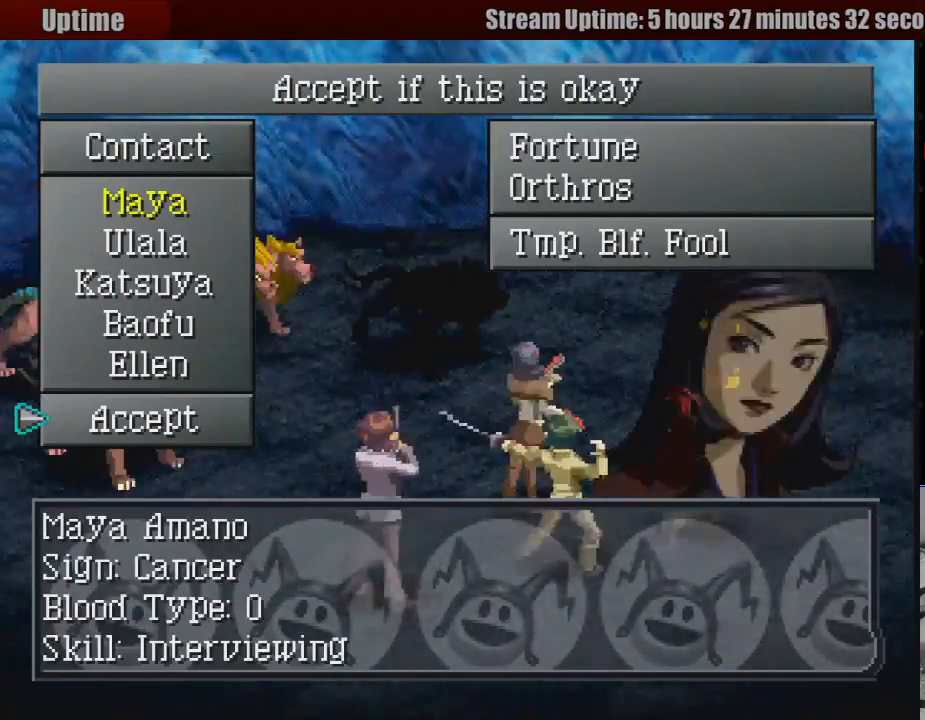
{"buttons": [], "events": []}
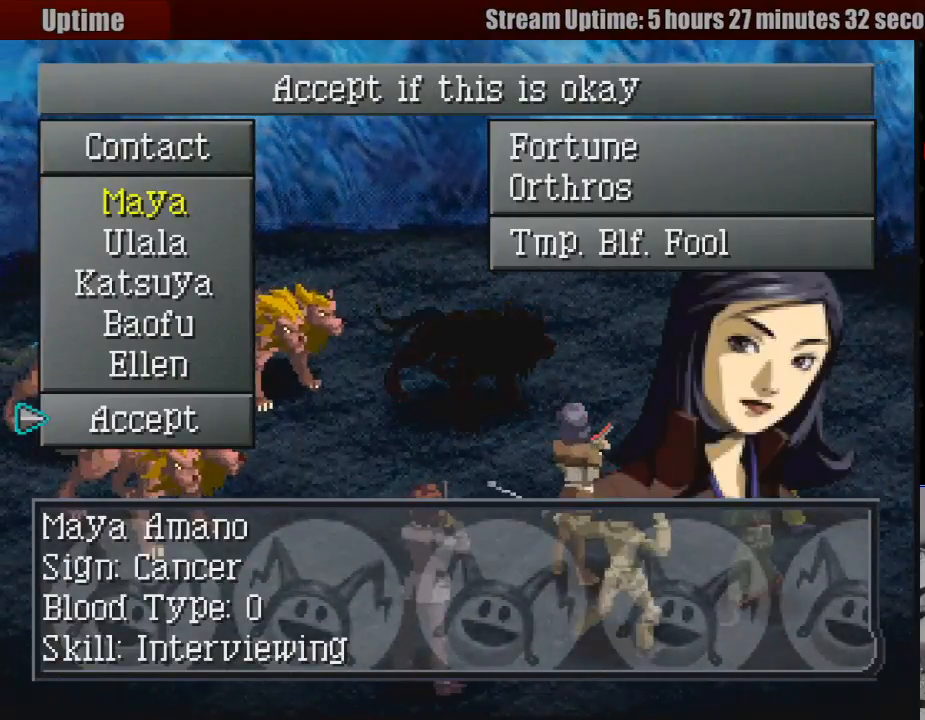
{"buttons": [], "events": []}
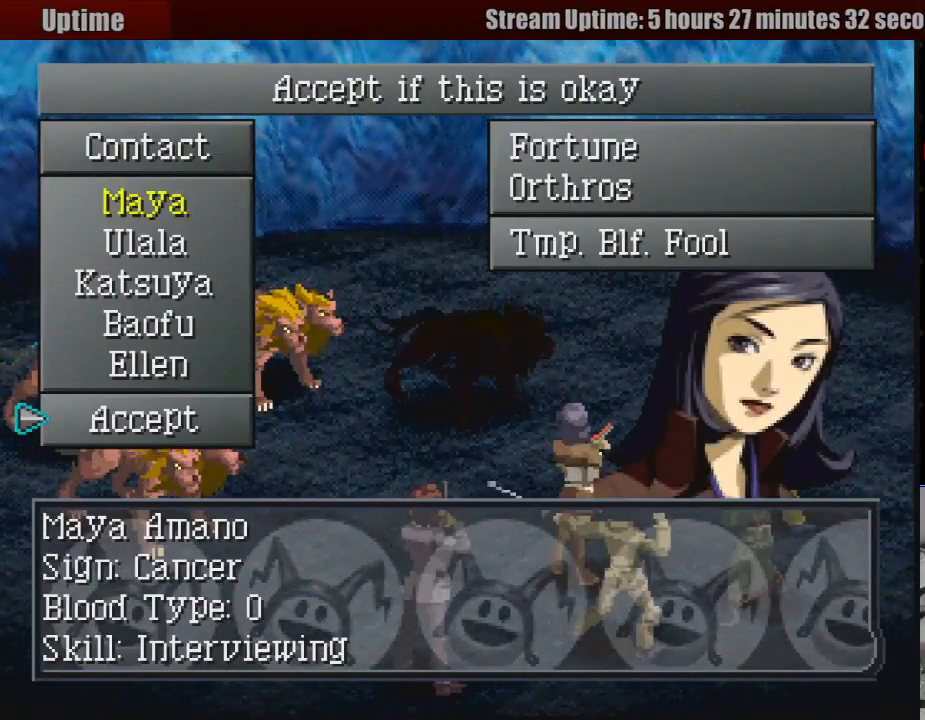
{"buttons": ["CROSS"], "events": [[467, "CROSS", "down"]]}
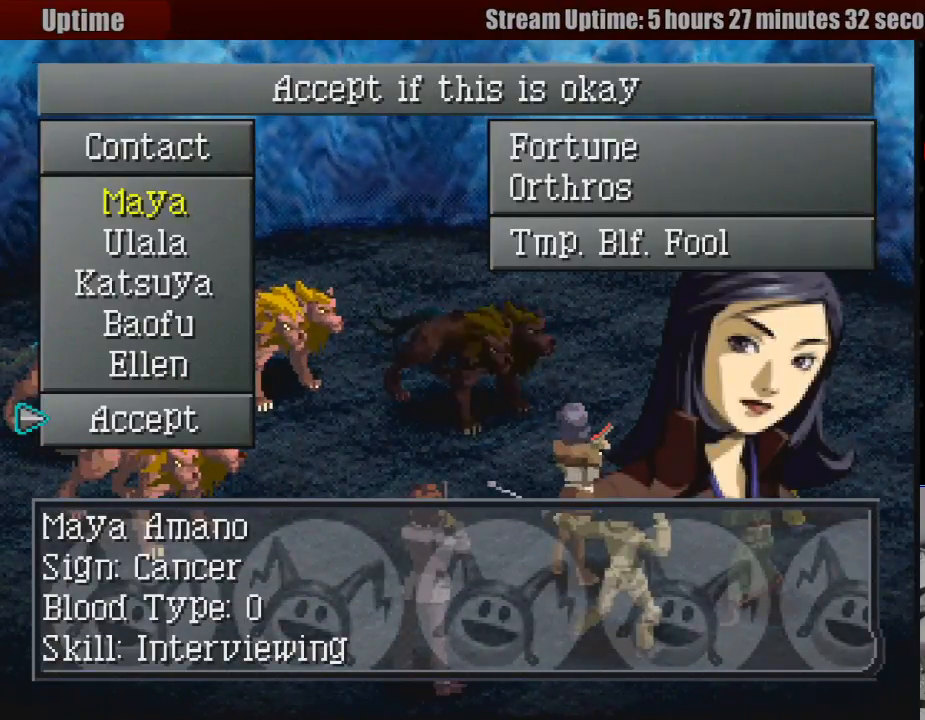
{"buttons": [], "events": [[117, "CROSS", "up"]]}
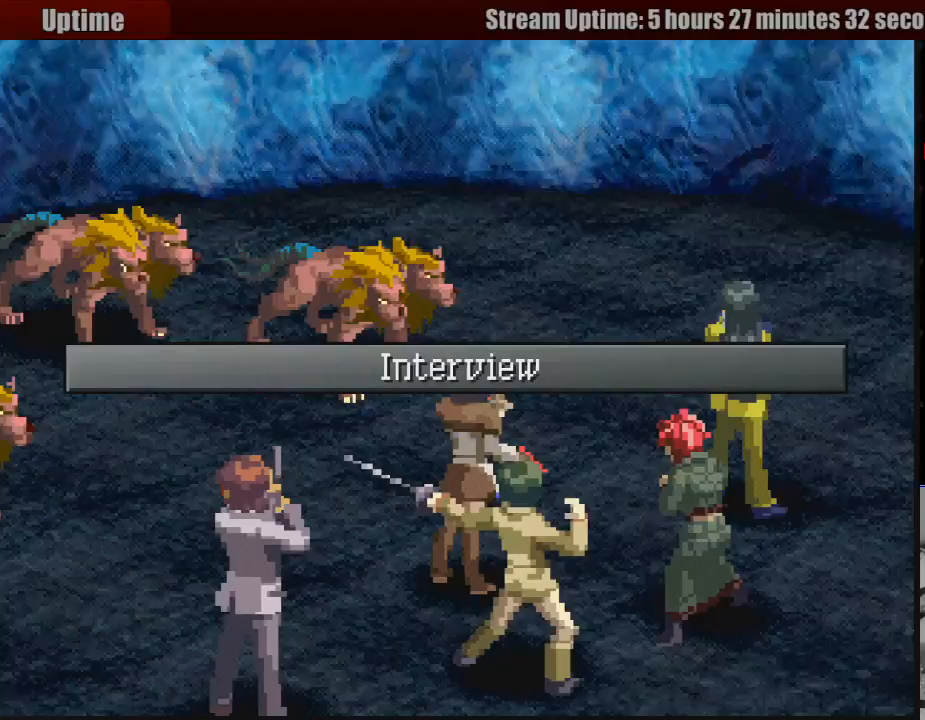
{"buttons": [], "events": []}
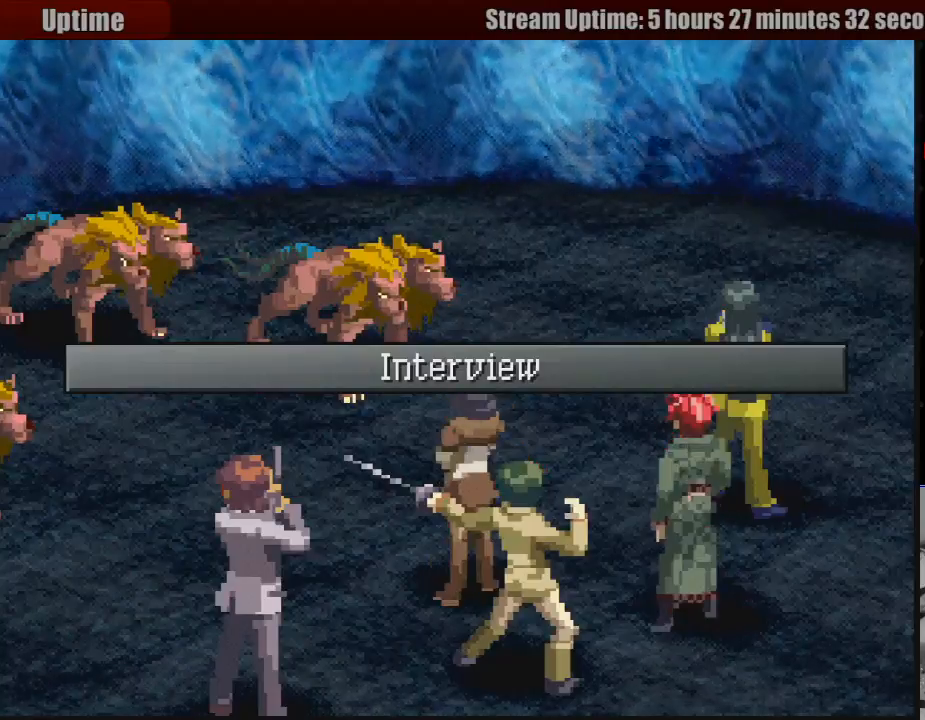
{"buttons": [], "events": [[133, "CROSS", "down"], [300, "CROSS", "up"]]}
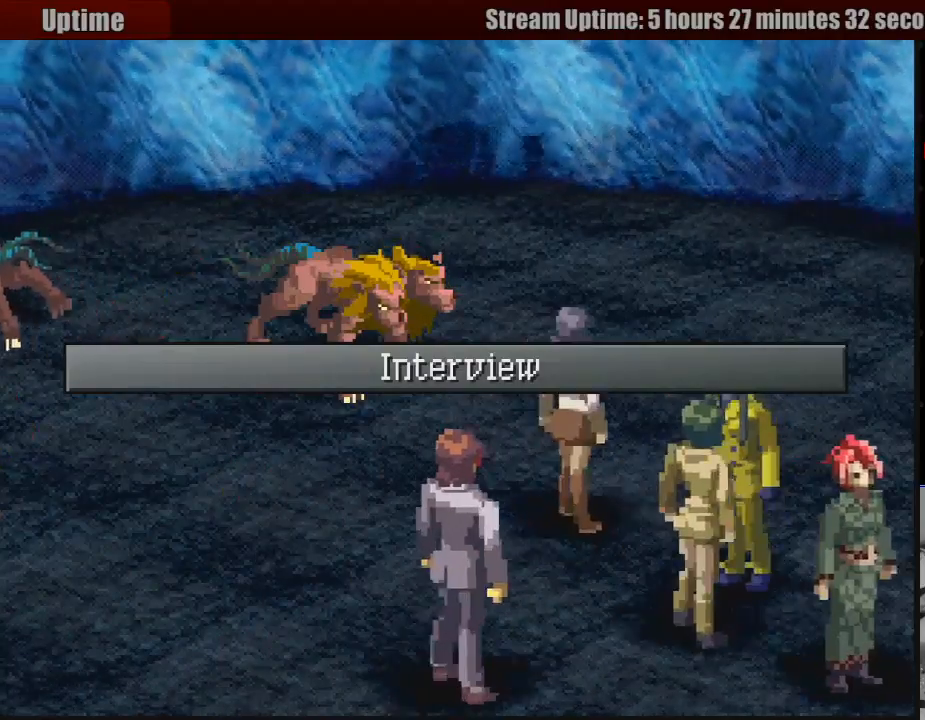
{"buttons": [], "events": []}
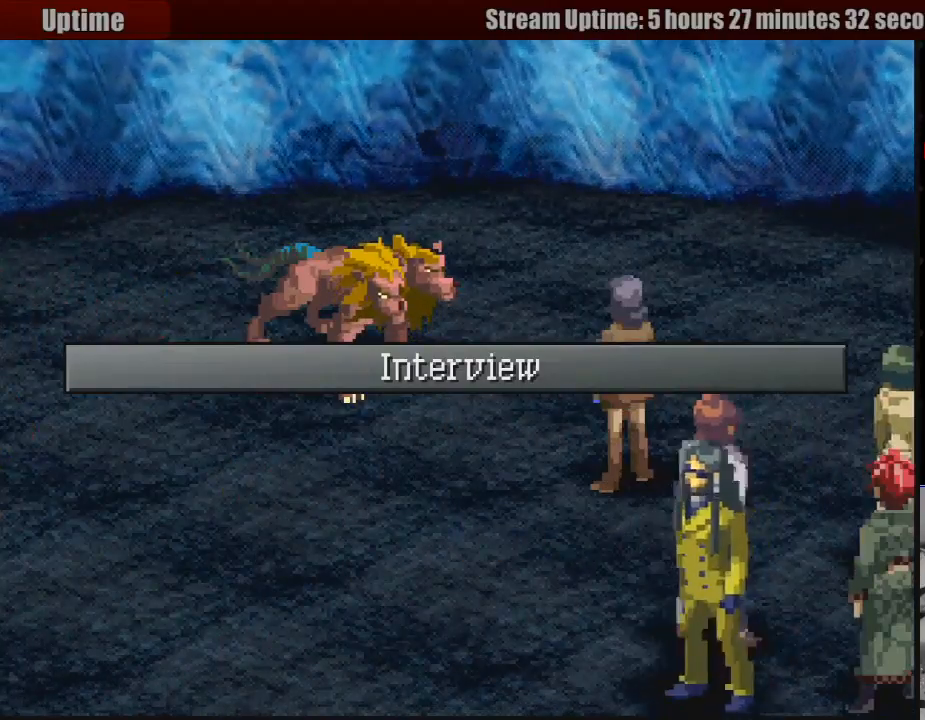
{"buttons": [], "events": []}
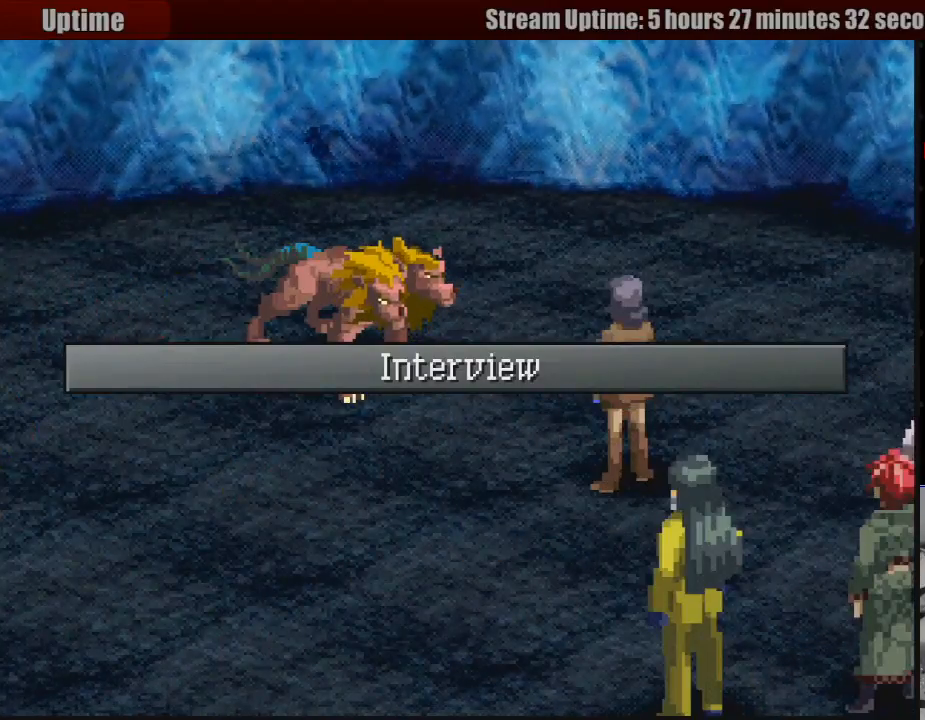
{"buttons": [], "events": []}
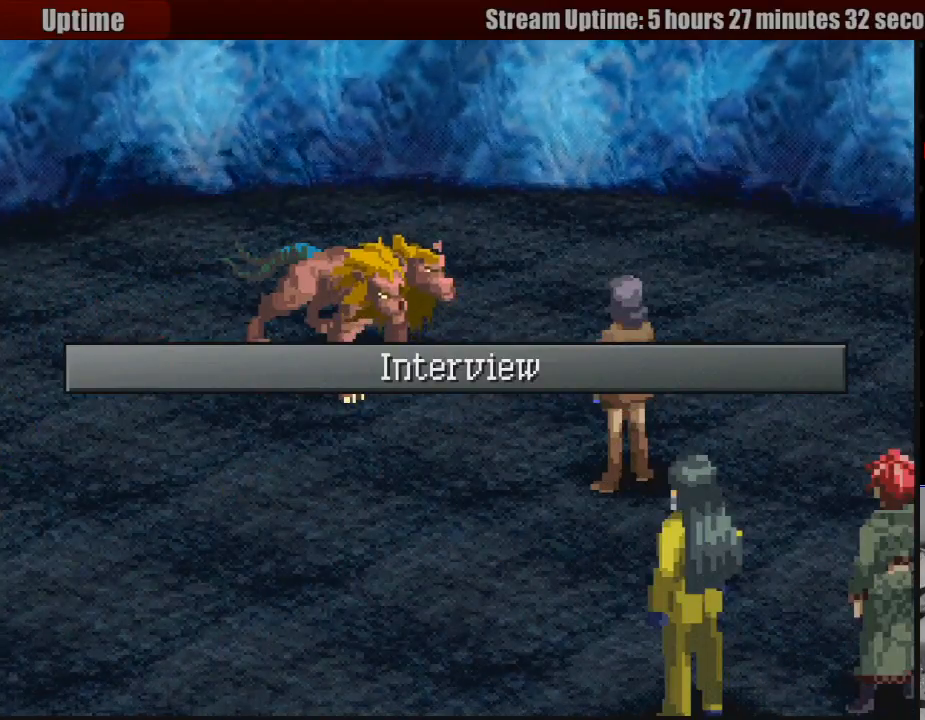
{"buttons": [], "events": []}
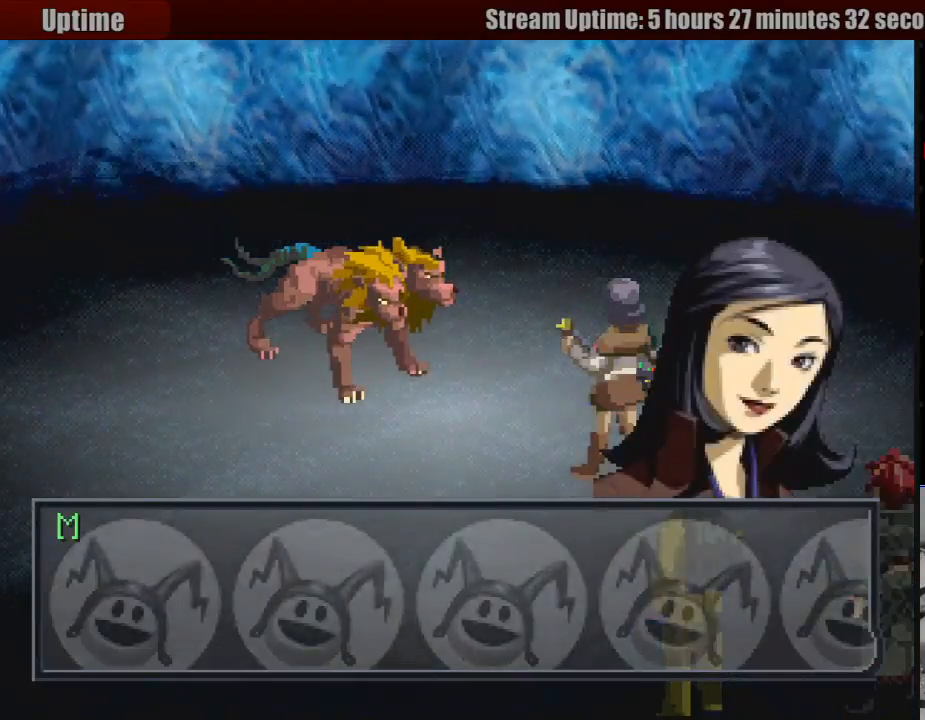
{"buttons": [], "events": [[350, "CROSS", "down"], [467, "CROSS", "up"]]}
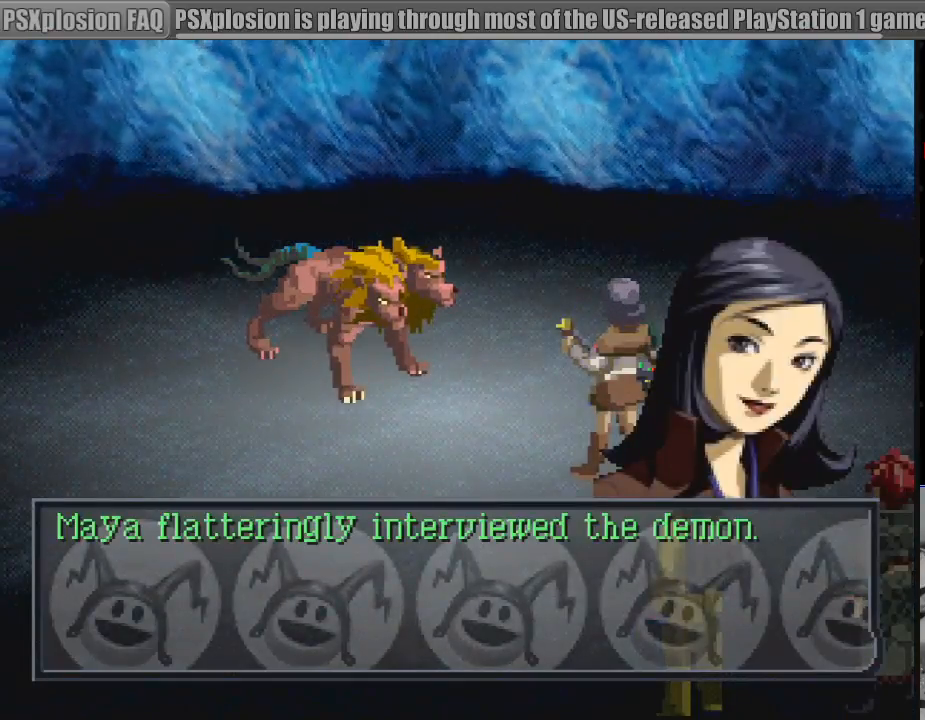
{"buttons": [], "events": []}
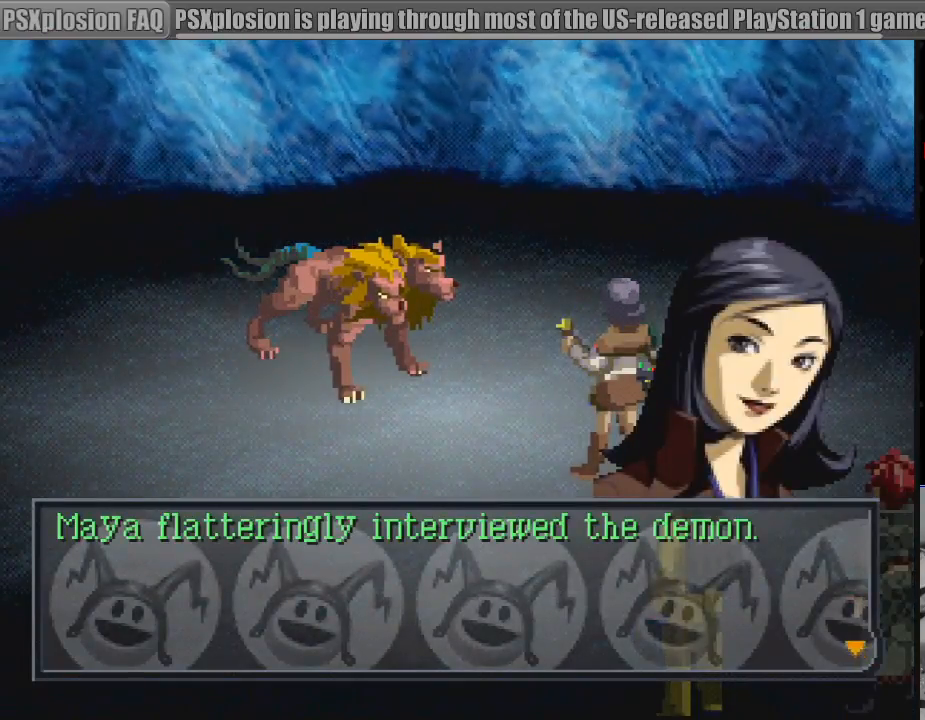
{"buttons": [], "events": []}
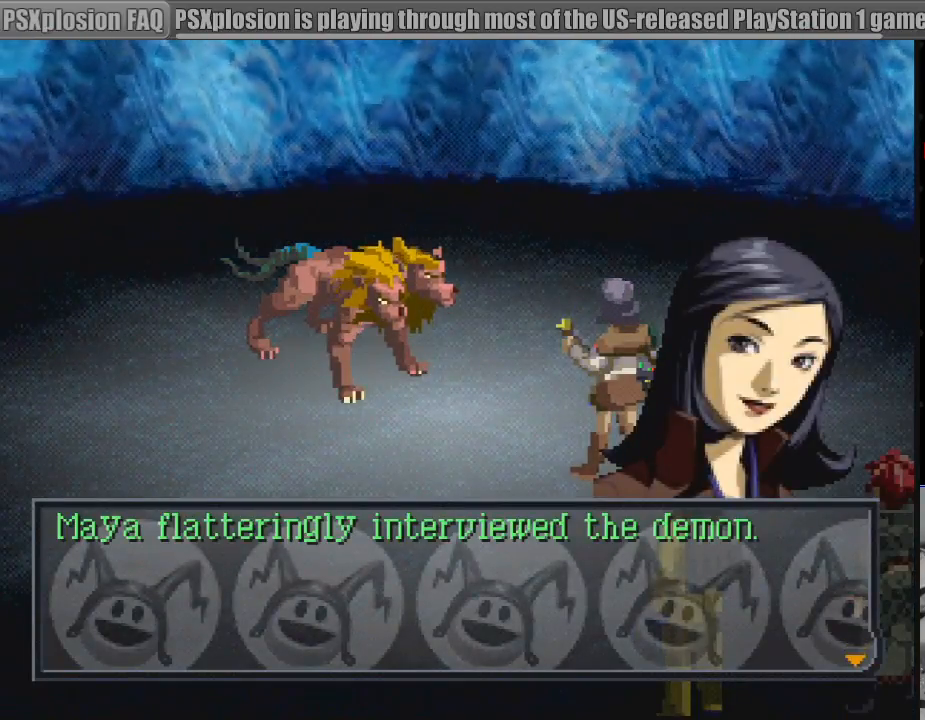
{"buttons": ["CROSS"], "events": [[450, "CROSS", "down"]]}
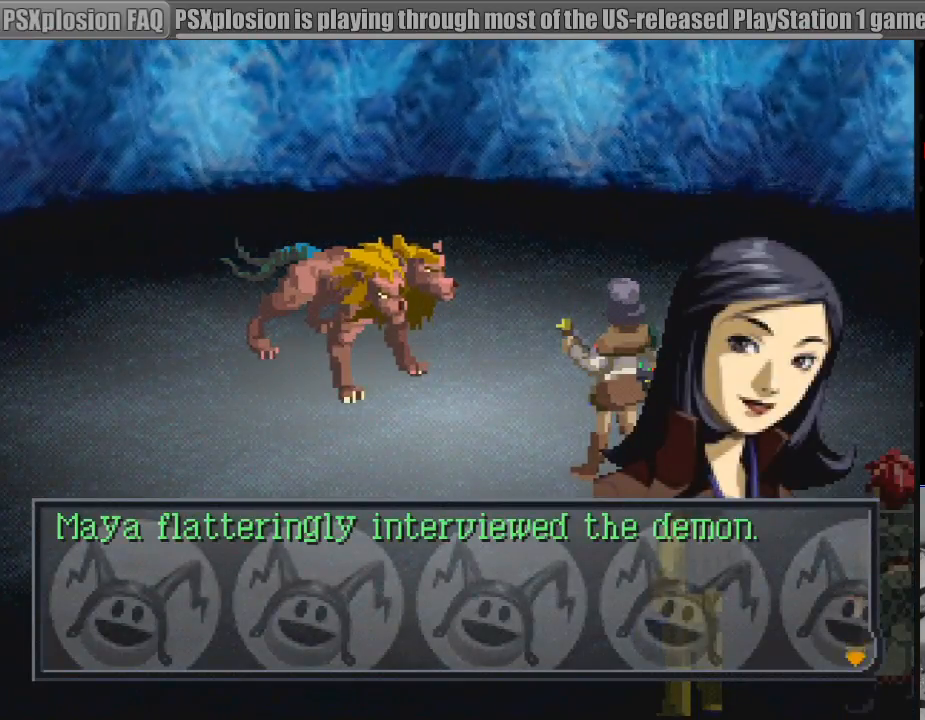
{"buttons": [], "events": [[117, "CROSS", "up"]]}
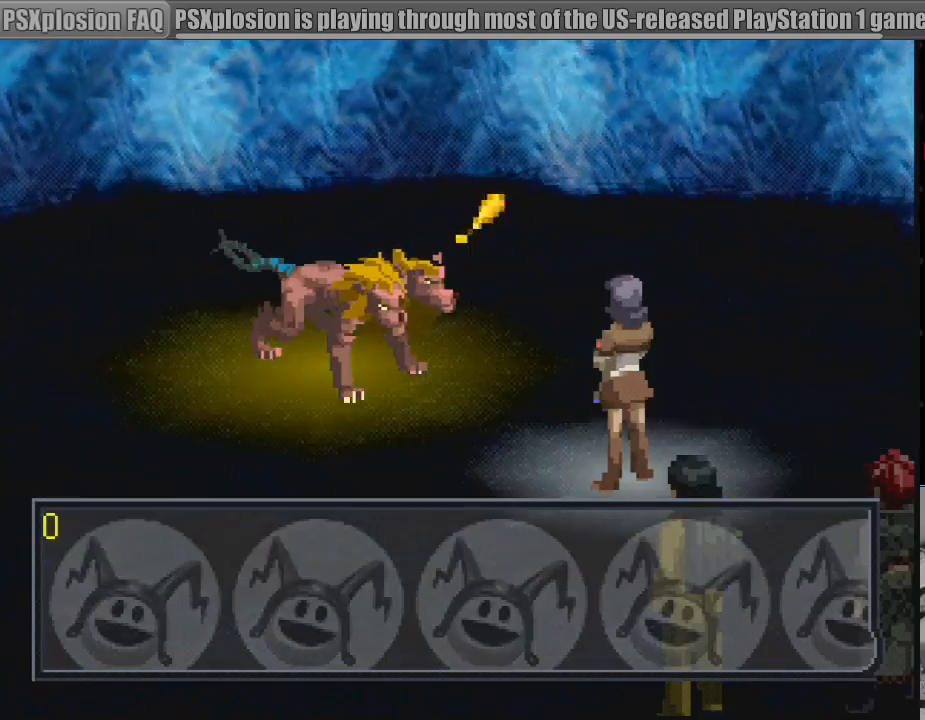
{"buttons": [], "events": []}
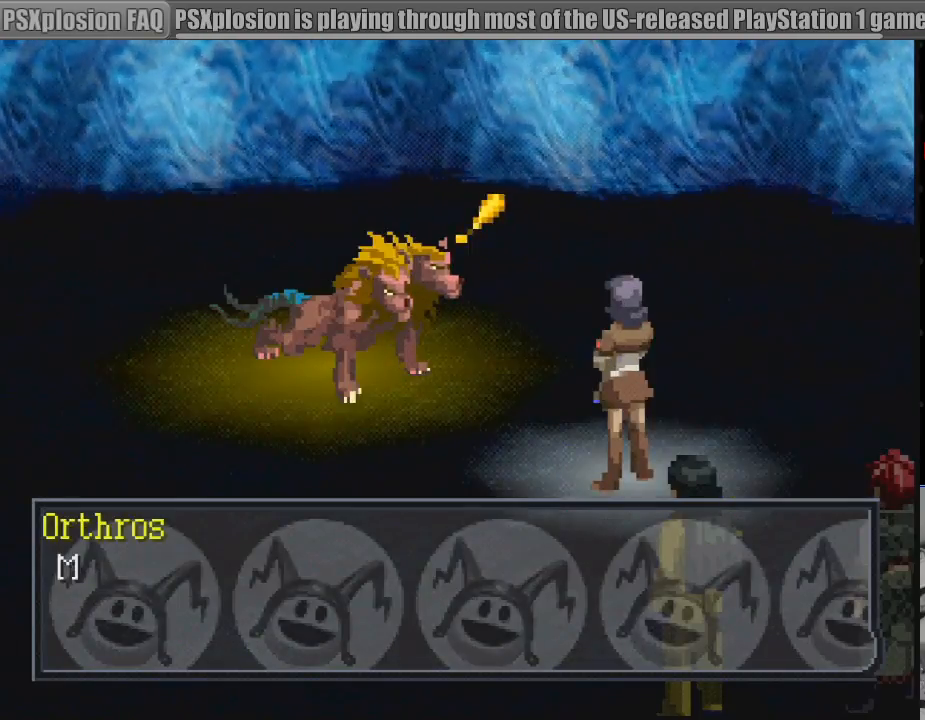
{"buttons": ["CROSS"], "events": [[400, "CROSS", "down"]]}